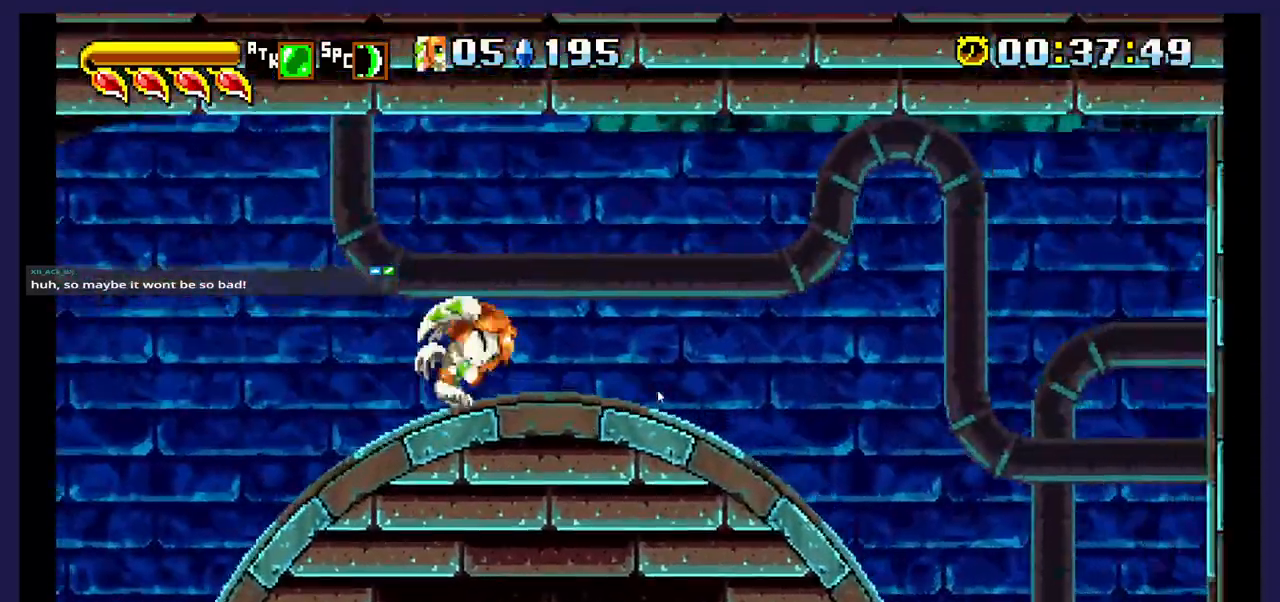
Gameplay with a controller (Xbox layout); each line is a JSON object with the inputs held at the frame after it. "events" lists button and stick changes between this image and that frame as [ms after this image, input, new state], when the widget could be followed in between. Not read: left_stick right_stick.
{"buttons": ["DPAD_RIGHT"], "events": []}
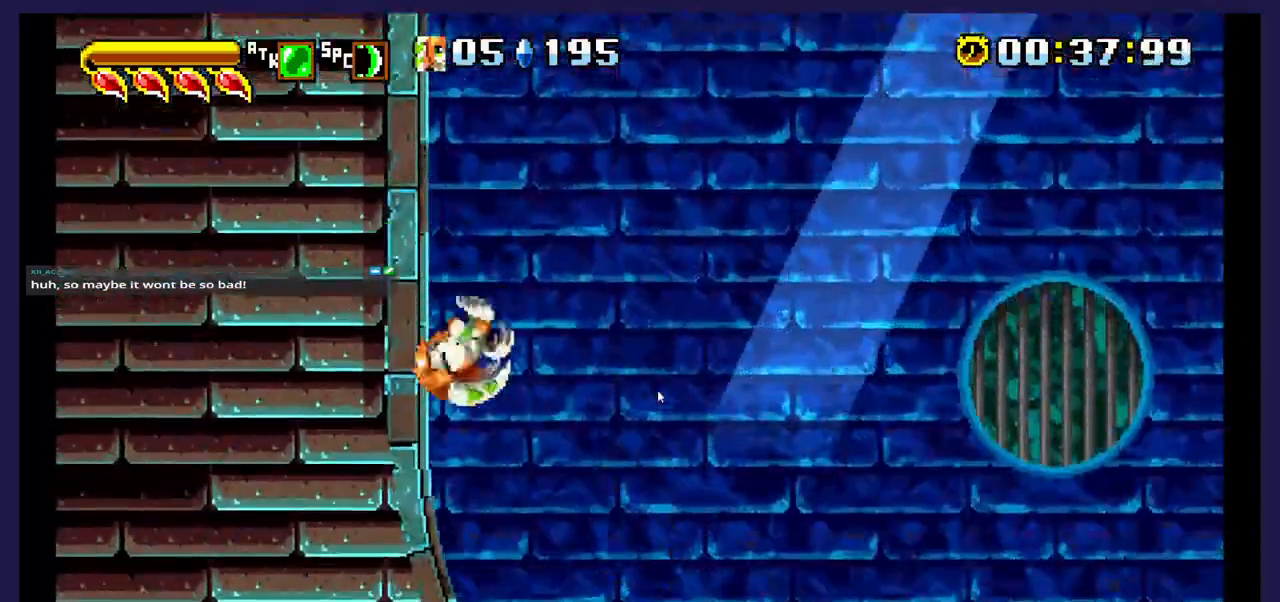
{"buttons": ["DPAD_RIGHT"], "events": []}
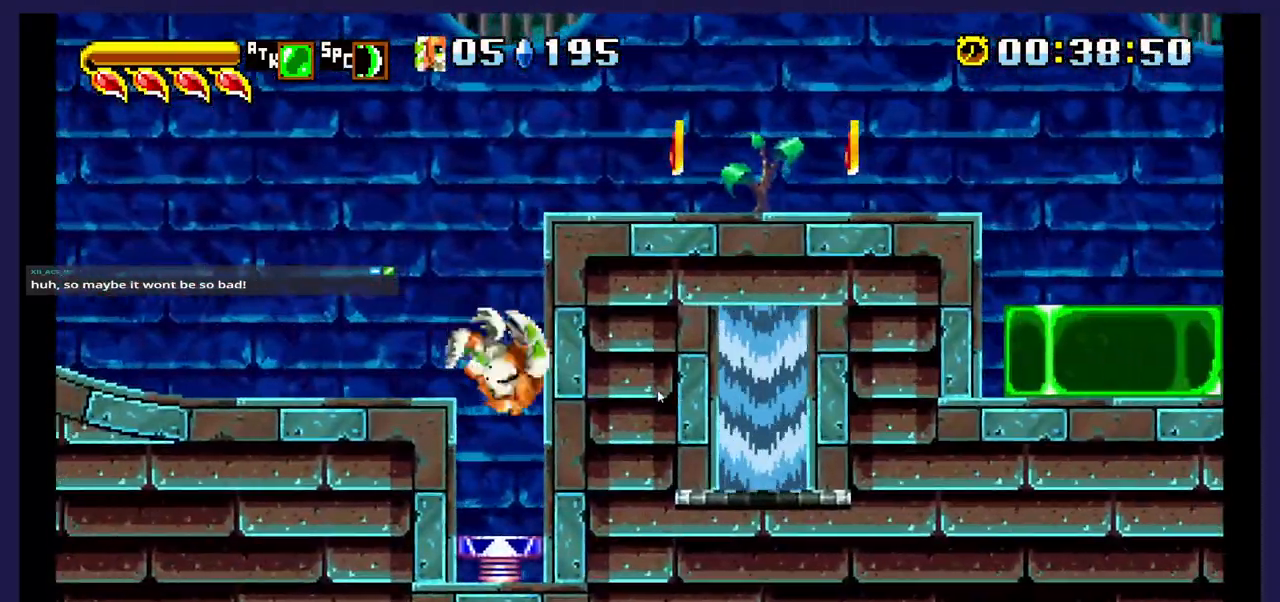
{"buttons": [], "events": [[250, "DPAD_RIGHT", "up"]]}
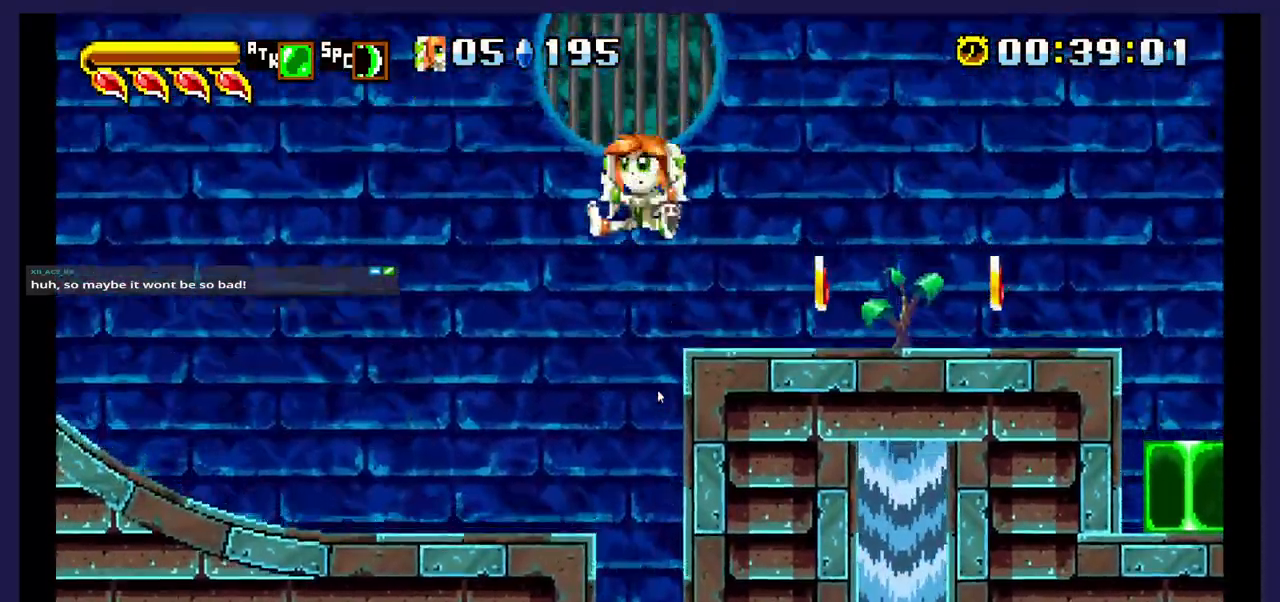
{"buttons": ["DPAD_LEFT"], "events": [[67, "DPAD_RIGHT", "down"], [267, "DPAD_RIGHT", "up"], [433, "DPAD_LEFT", "down"]]}
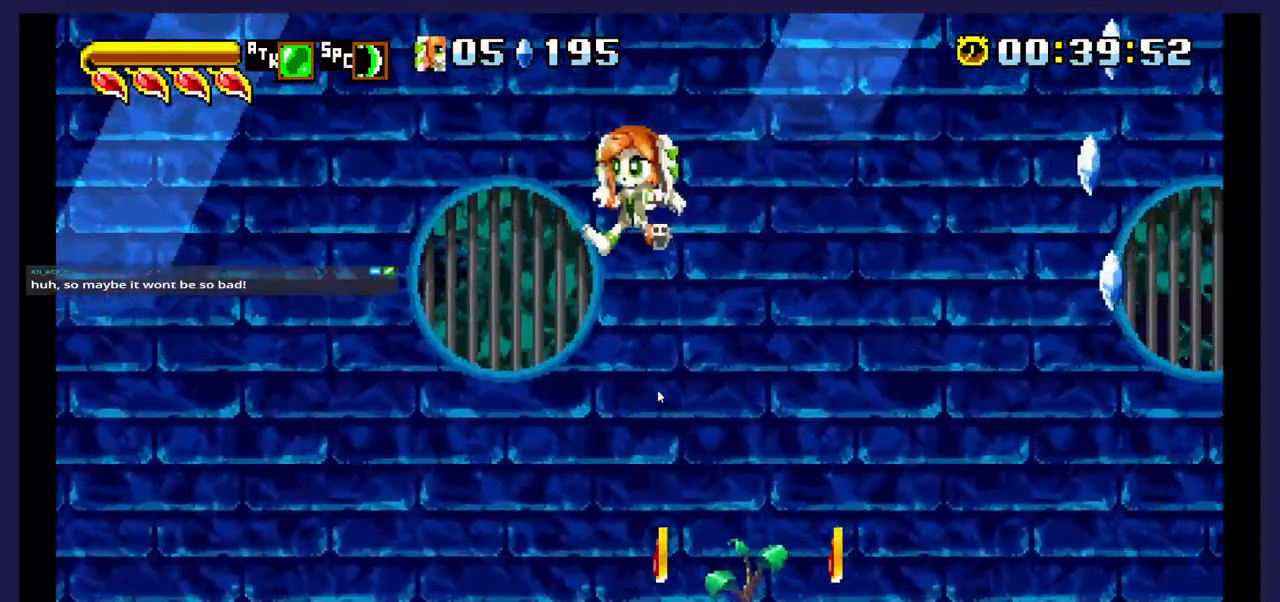
{"buttons": ["DPAD_RIGHT"], "events": [[50, "DPAD_LEFT", "up"], [183, "DPAD_RIGHT", "down"], [333, "DPAD_RIGHT", "up"], [500, "DPAD_RIGHT", "down"]]}
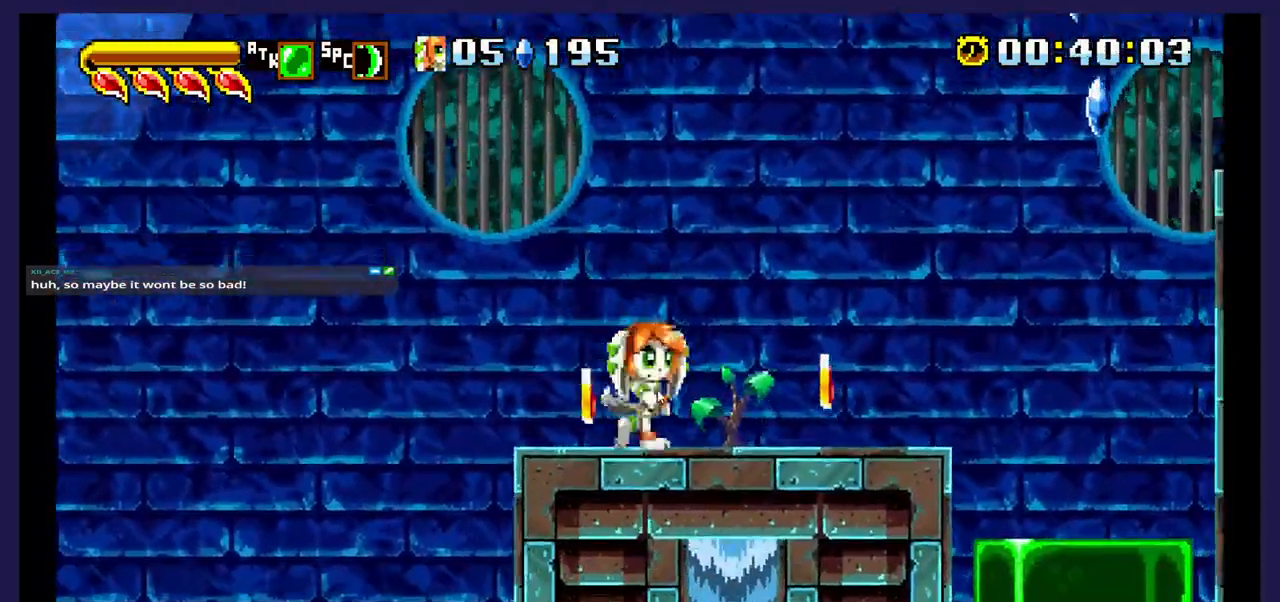
{"buttons": [], "events": [[250, "DPAD_RIGHT", "up"]]}
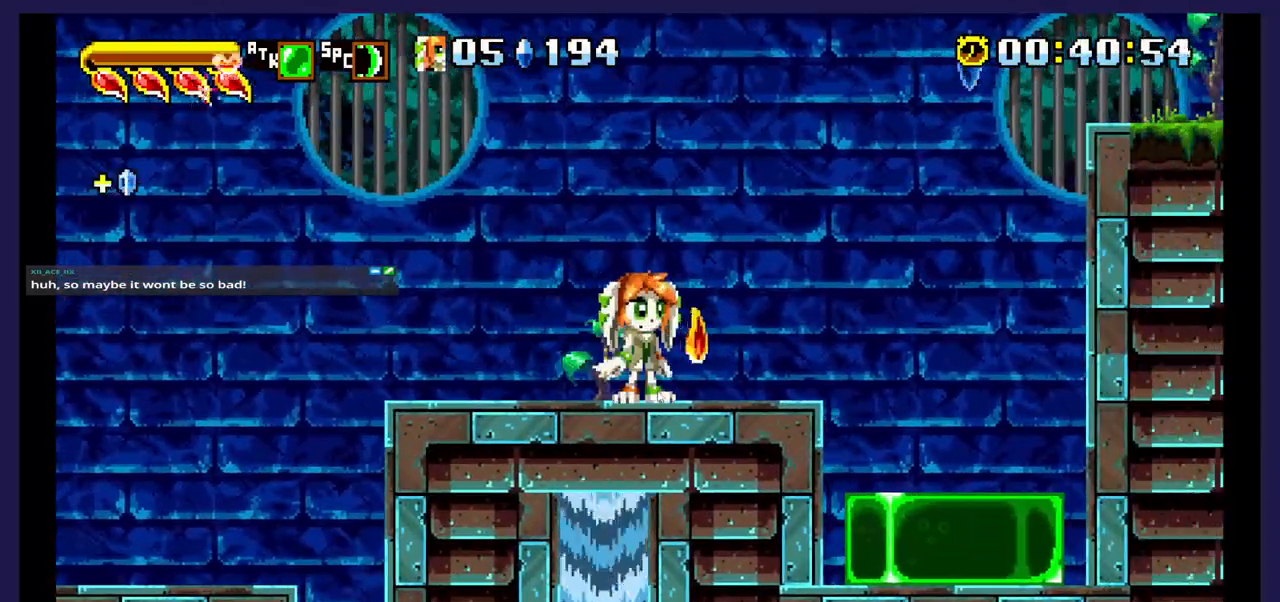
{"buttons": [], "events": [[50, "DPAD_RIGHT", "down"], [250, "DPAD_RIGHT", "up"]]}
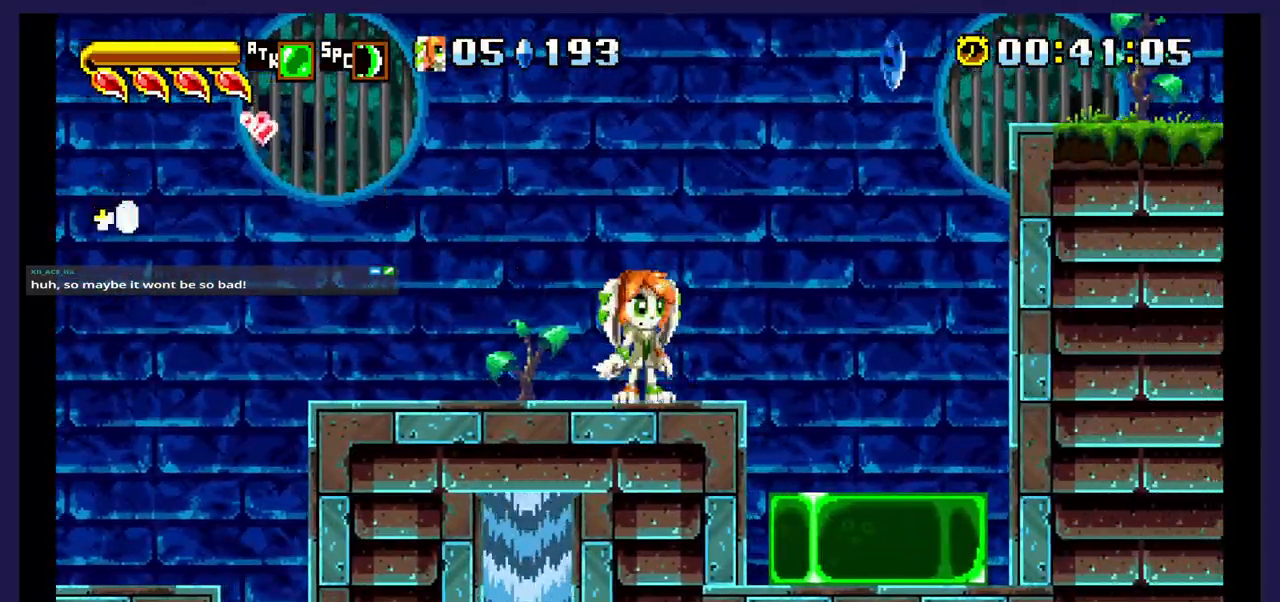
{"buttons": [], "events": []}
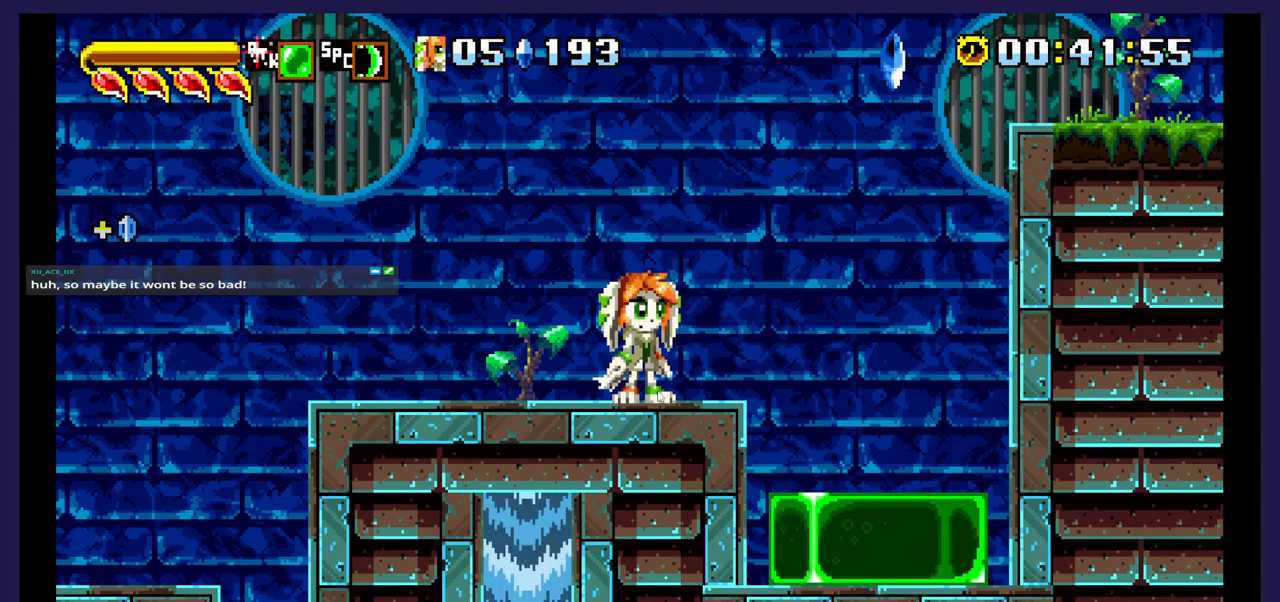
{"buttons": [], "events": []}
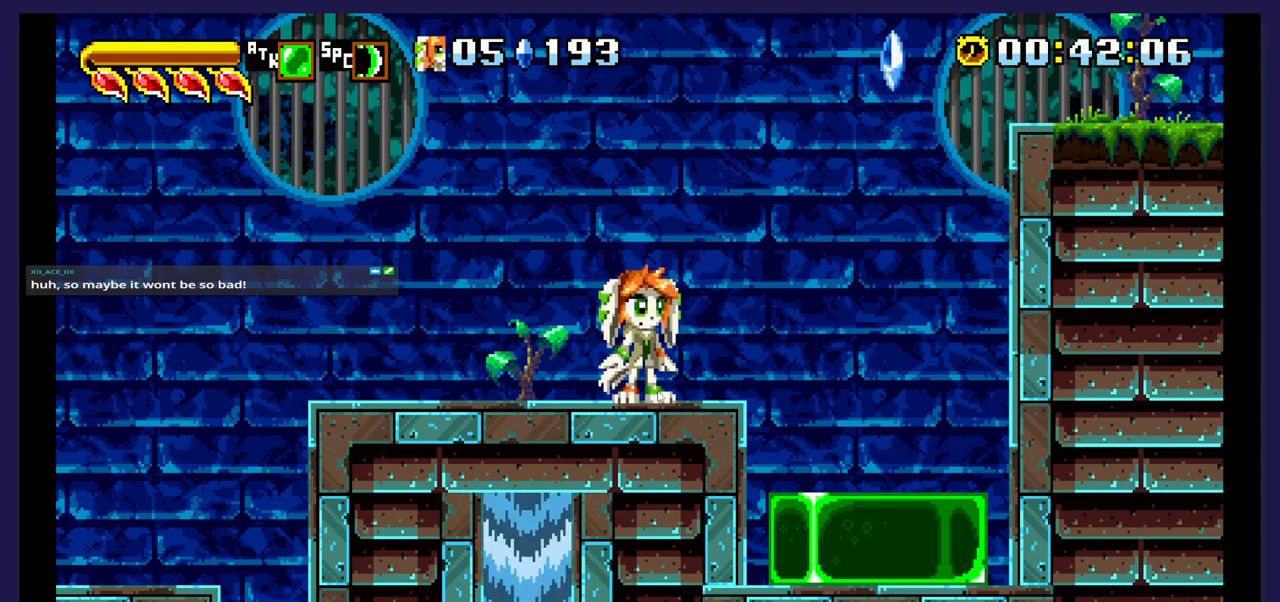
{"buttons": [], "events": []}
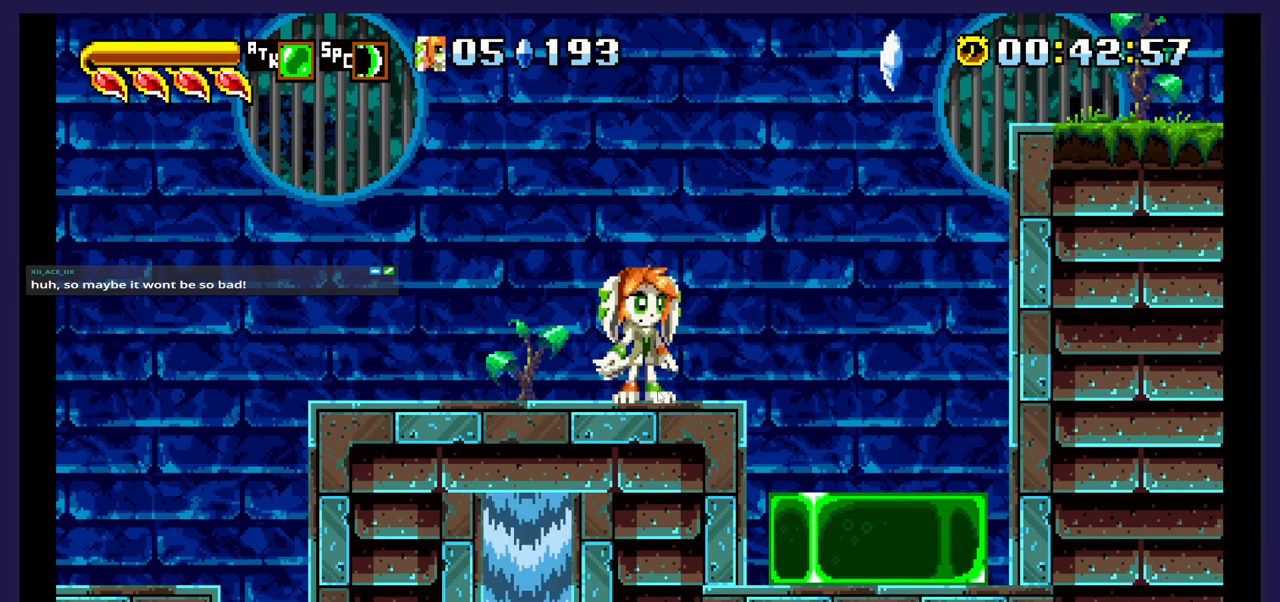
{"buttons": ["DPAD_RIGHT"], "events": [[167, "DPAD_RIGHT", "down"]]}
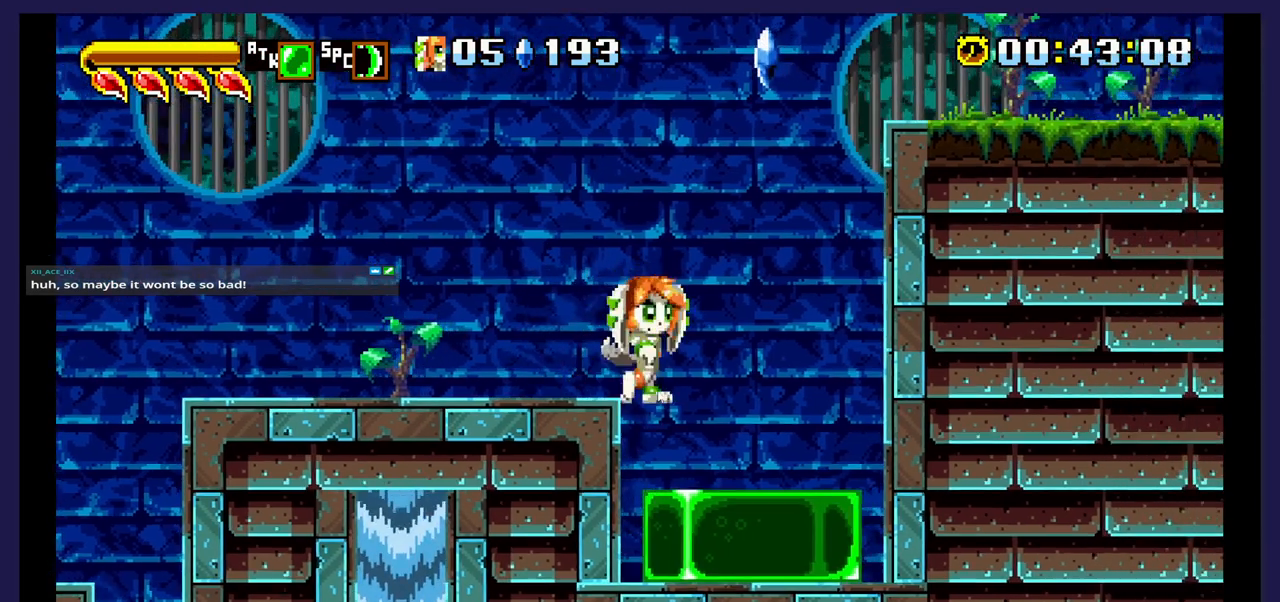
{"buttons": [], "events": [[117, "DPAD_RIGHT", "up"]]}
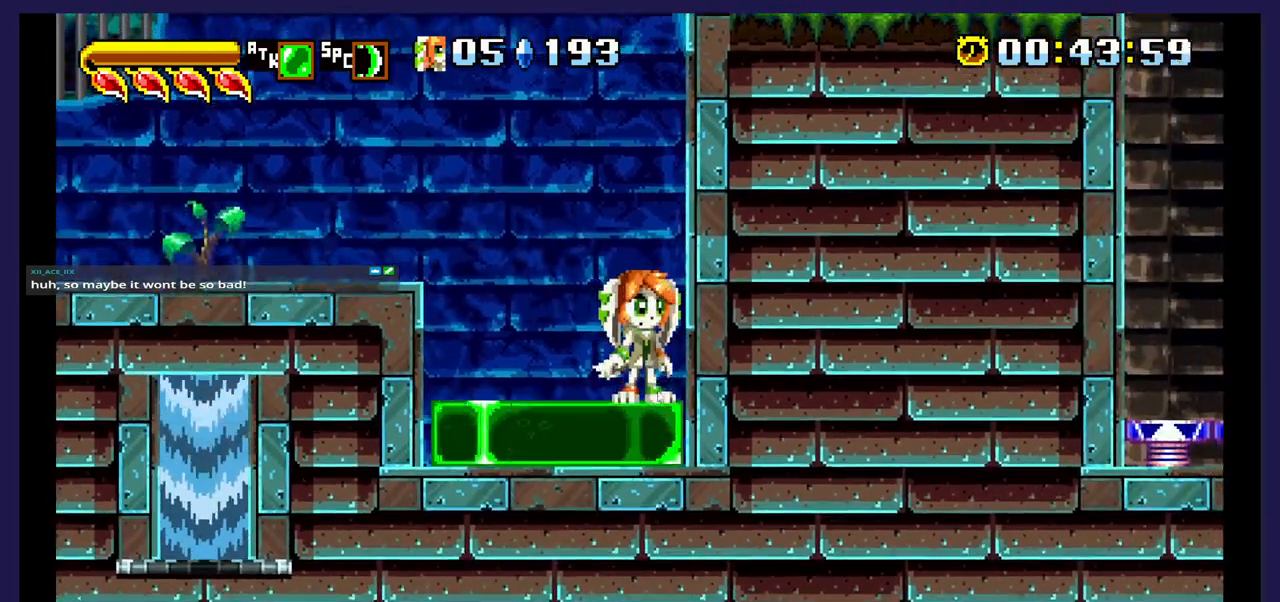
{"buttons": [], "events": []}
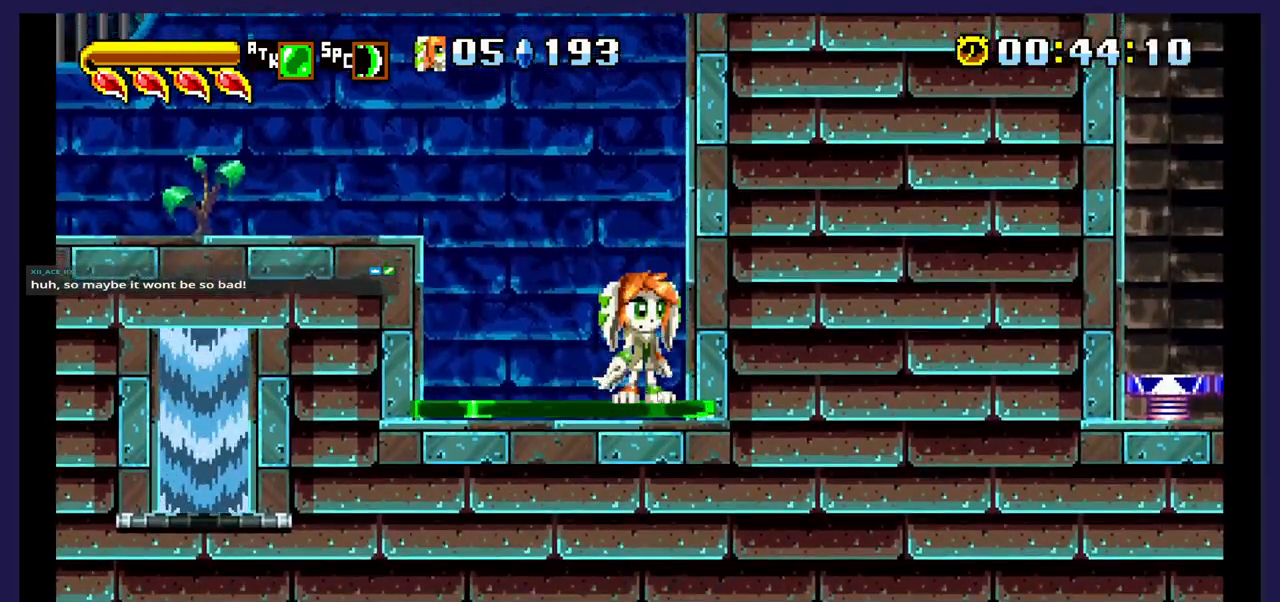
{"buttons": ["DPAD_RIGHT"], "events": [[67, "A", "down"], [350, "A", "up"], [417, "DPAD_RIGHT", "down"]]}
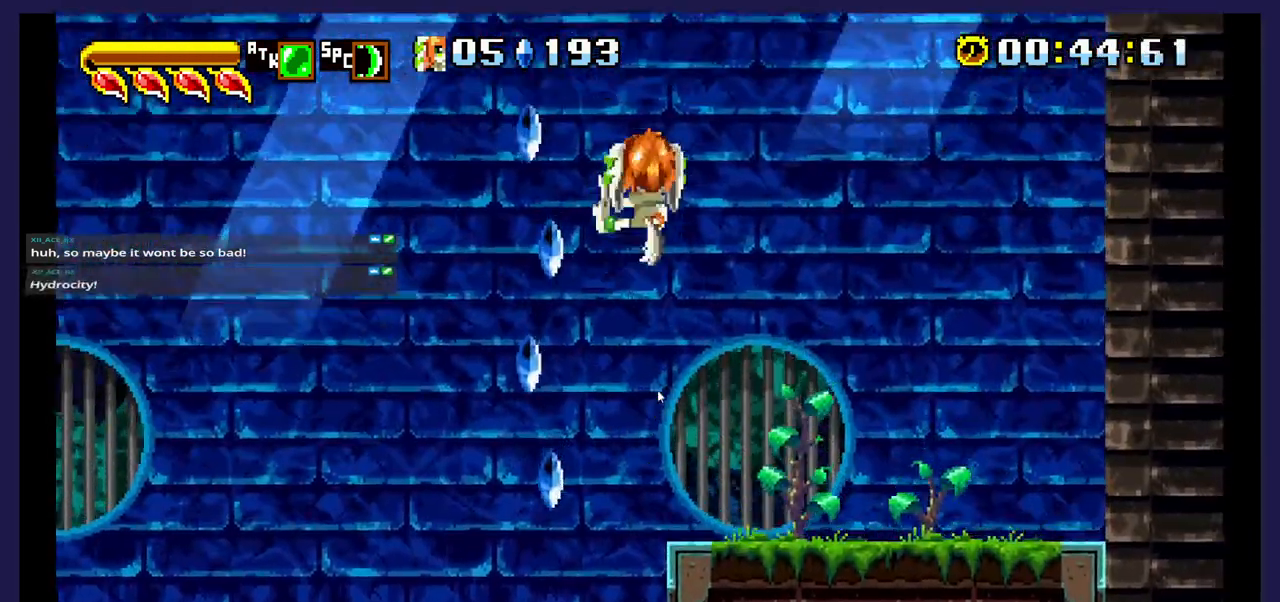
{"buttons": [], "events": [[100, "DPAD_RIGHT", "up"]]}
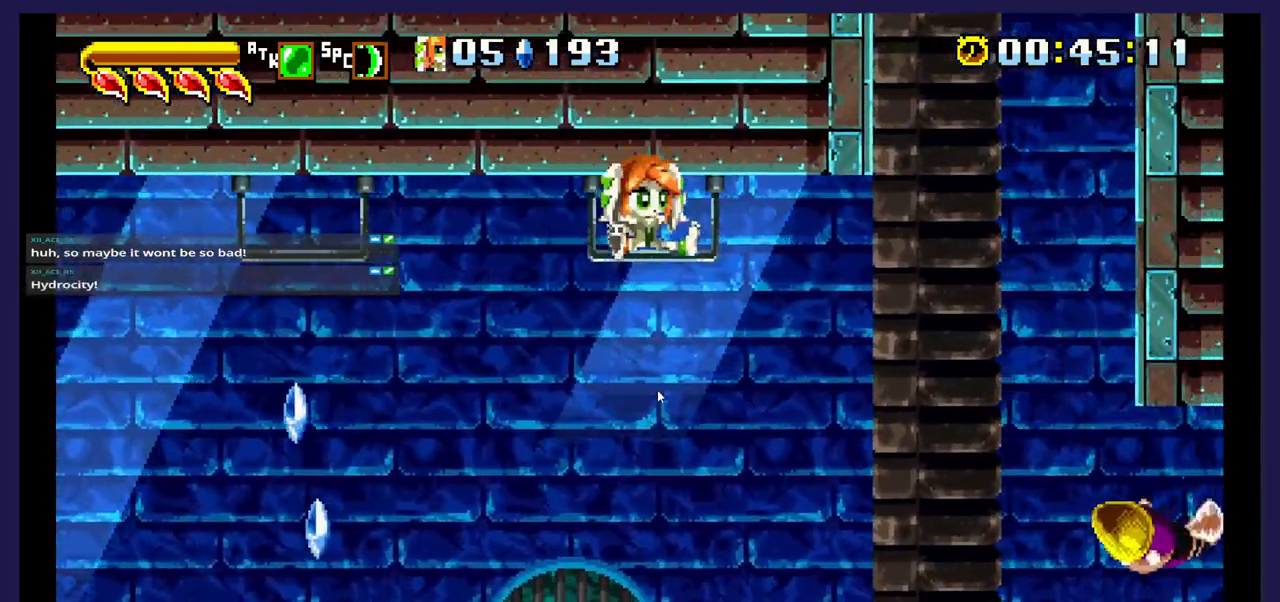
{"buttons": [], "events": [[283, "DPAD_LEFT", "down"], [383, "DPAD_LEFT", "up"]]}
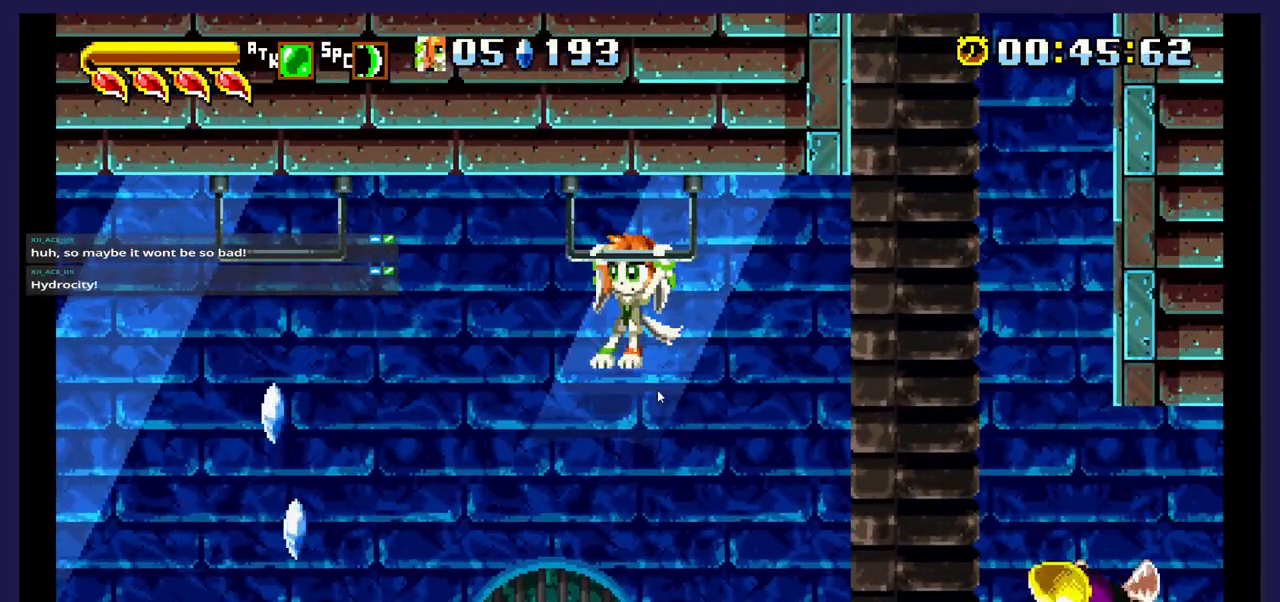
{"buttons": [], "events": [[50, "DPAD_RIGHT", "down"], [267, "DPAD_RIGHT", "up"]]}
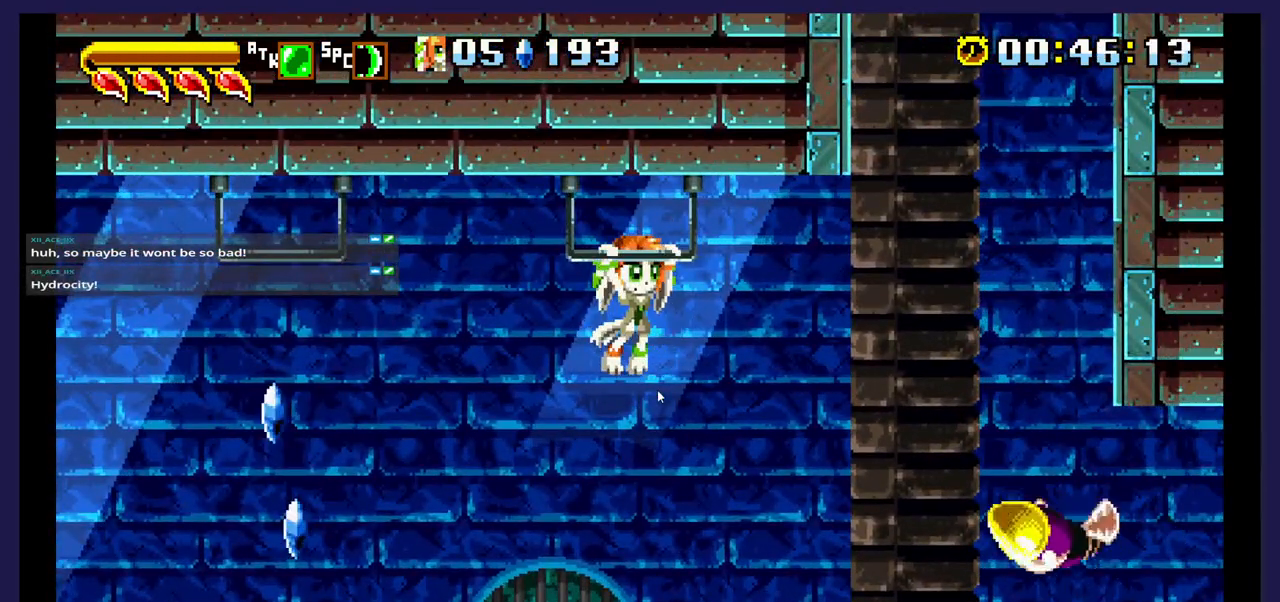
{"buttons": [], "events": []}
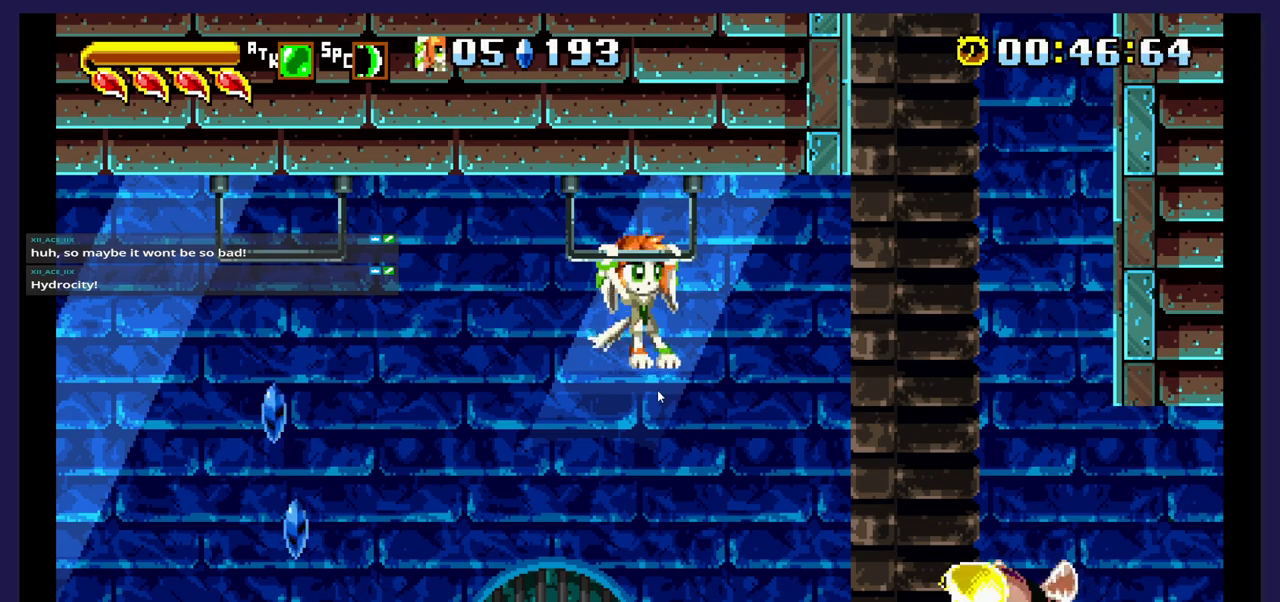
{"buttons": [], "events": []}
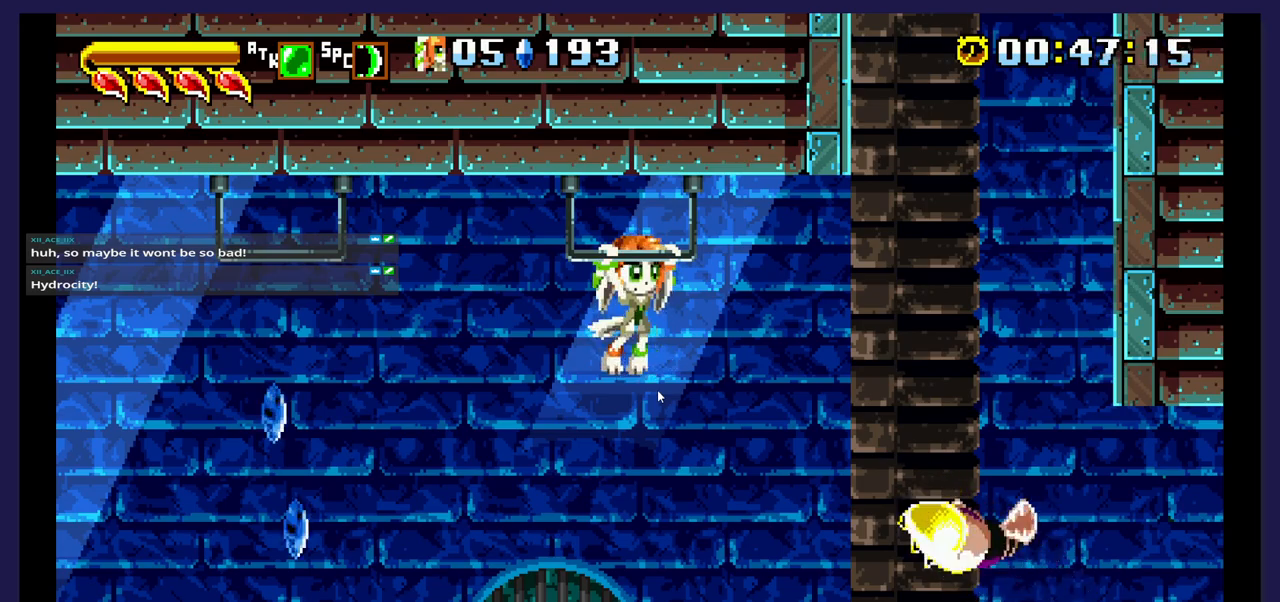
{"buttons": ["A"], "events": [[100, "DPAD_RIGHT", "down"], [200, "DPAD_RIGHT", "up"], [500, "A", "down"]]}
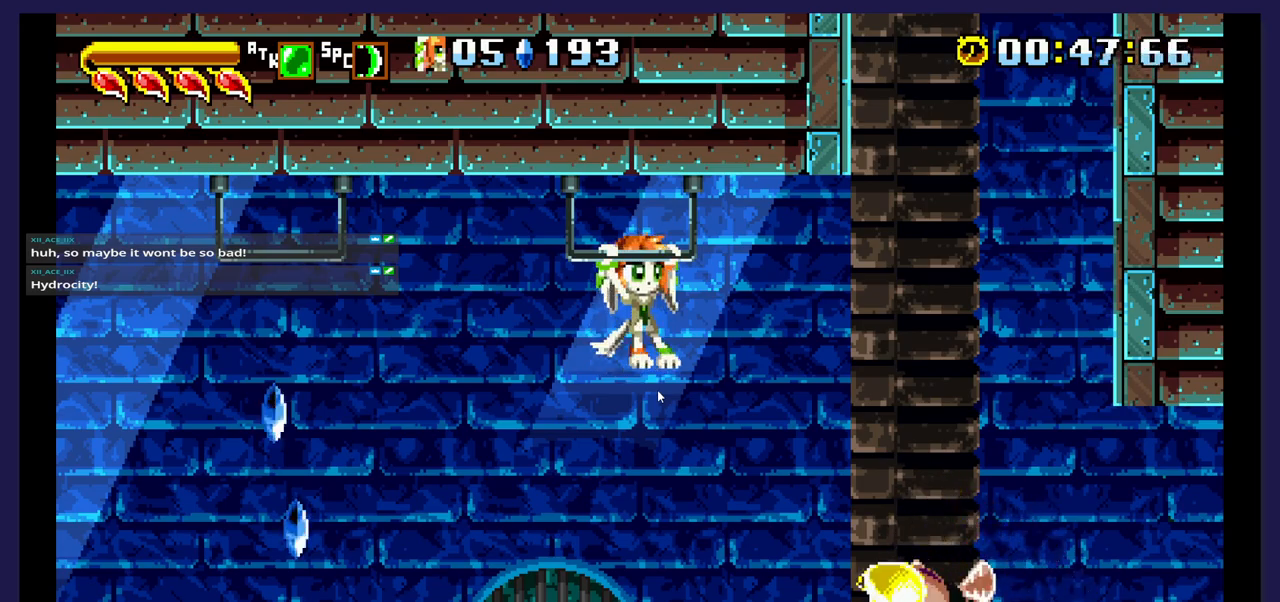
{"buttons": ["X", "DPAD_DOWN"], "events": [[83, "A", "up"], [83, "DPAD_DOWN", "down"], [83, "DPAD_RIGHT", "down"], [217, "DPAD_RIGHT", "up"], [217, "X", "down"], [350, "X", "up"], [417, "X", "down"]]}
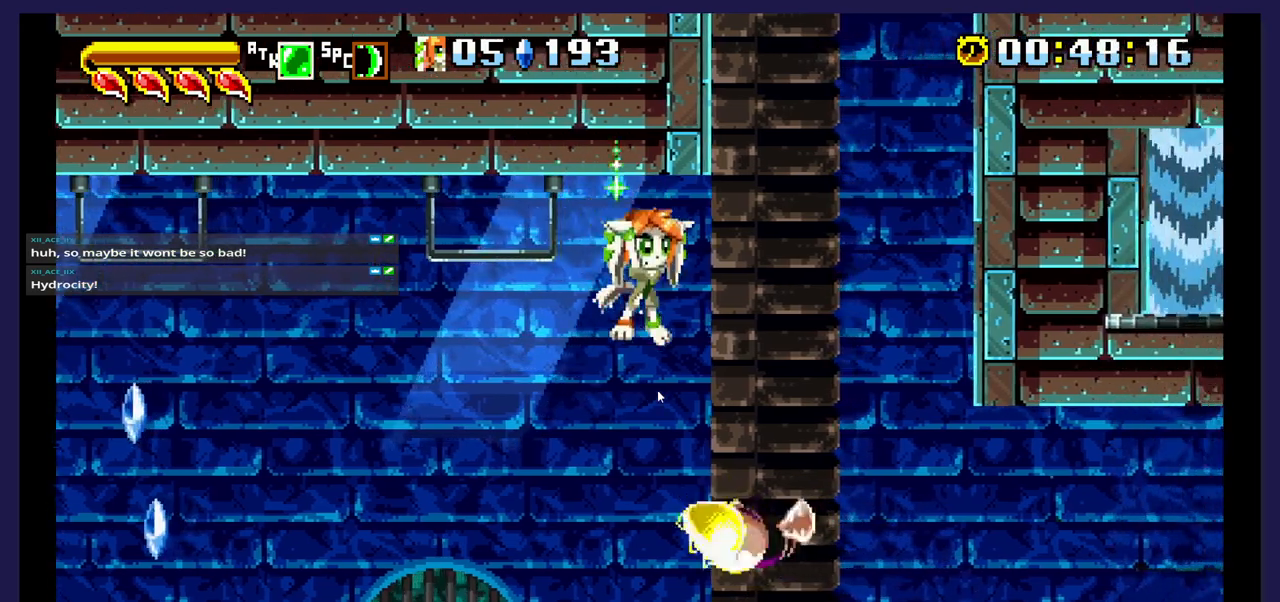
{"buttons": ["DPAD_DOWN"], "events": [[50, "X", "up"], [117, "X", "down"], [200, "DPAD_RIGHT", "down"], [250, "X", "up"], [333, "X", "down"], [483, "X", "up"], [500, "DPAD_RIGHT", "up"]]}
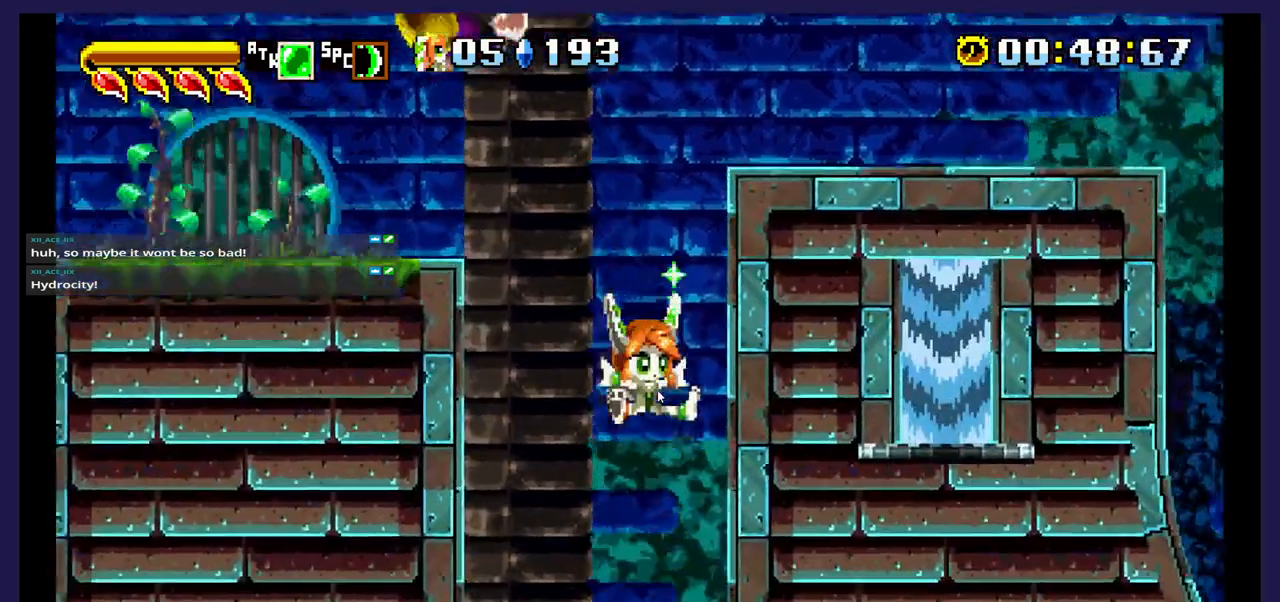
{"buttons": [], "events": [[100, "DPAD_DOWN", "up"]]}
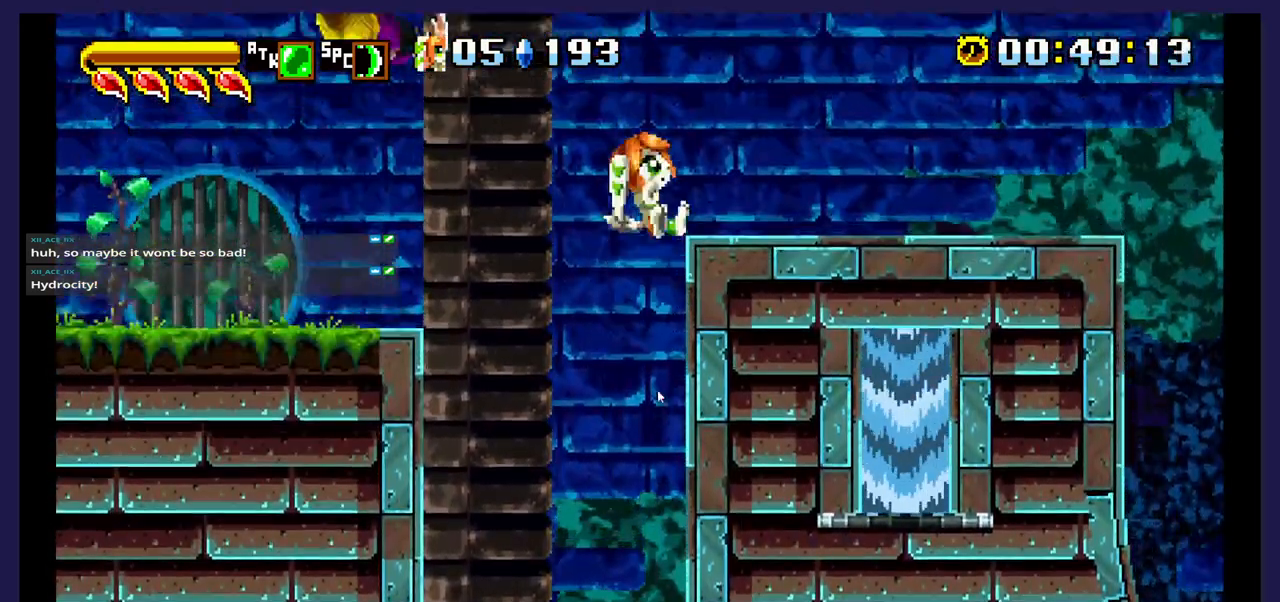
{"buttons": ["X"], "events": [[67, "DPAD_RIGHT", "down"], [150, "X", "down"], [217, "DPAD_RIGHT", "up"]]}
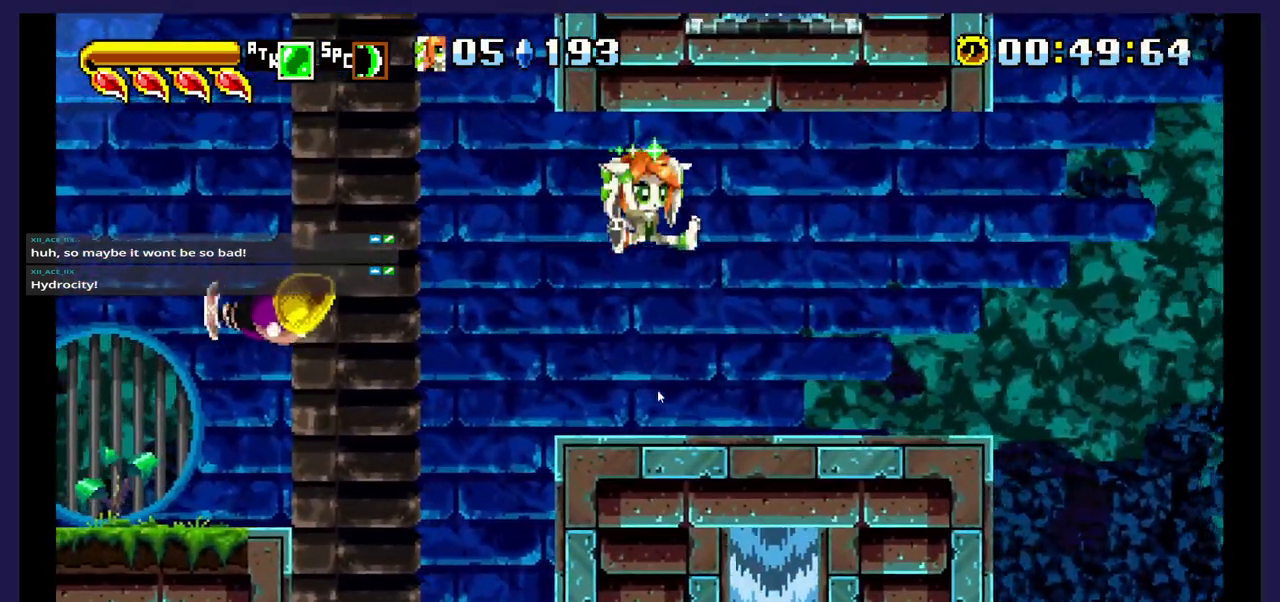
{"buttons": ["X"], "events": []}
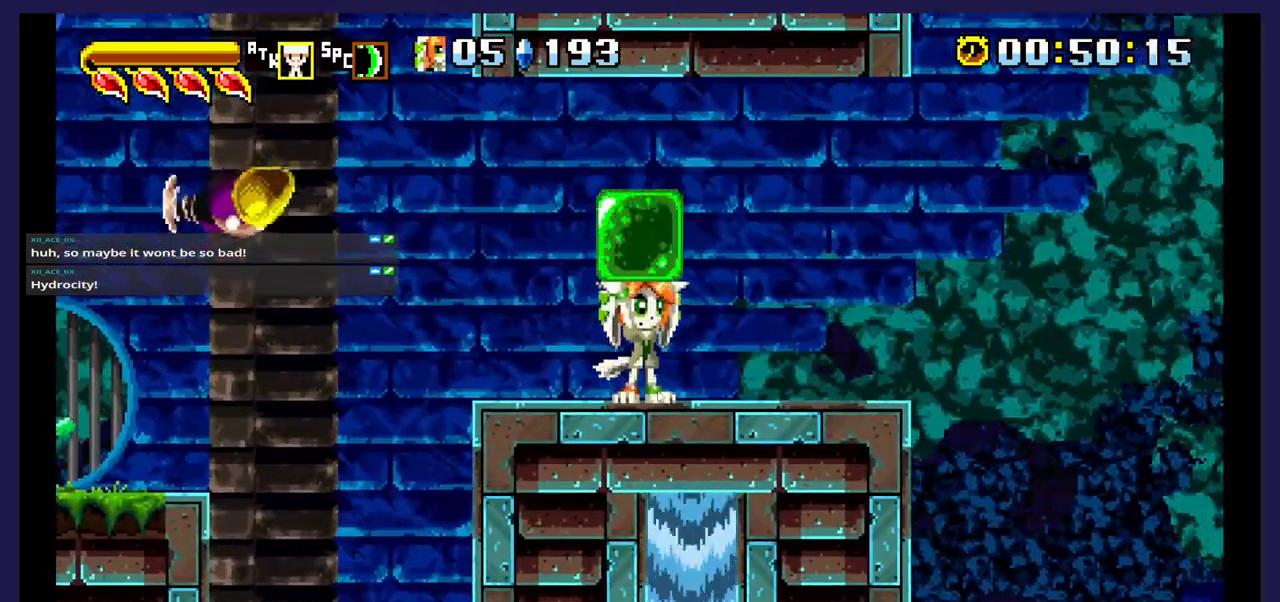
{"buttons": [], "events": [[17, "DPAD_LEFT", "down"], [133, "DPAD_LEFT", "up"], [317, "DPAD_LEFT", "down"], [450, "DPAD_LEFT", "up"], [467, "X", "up"]]}
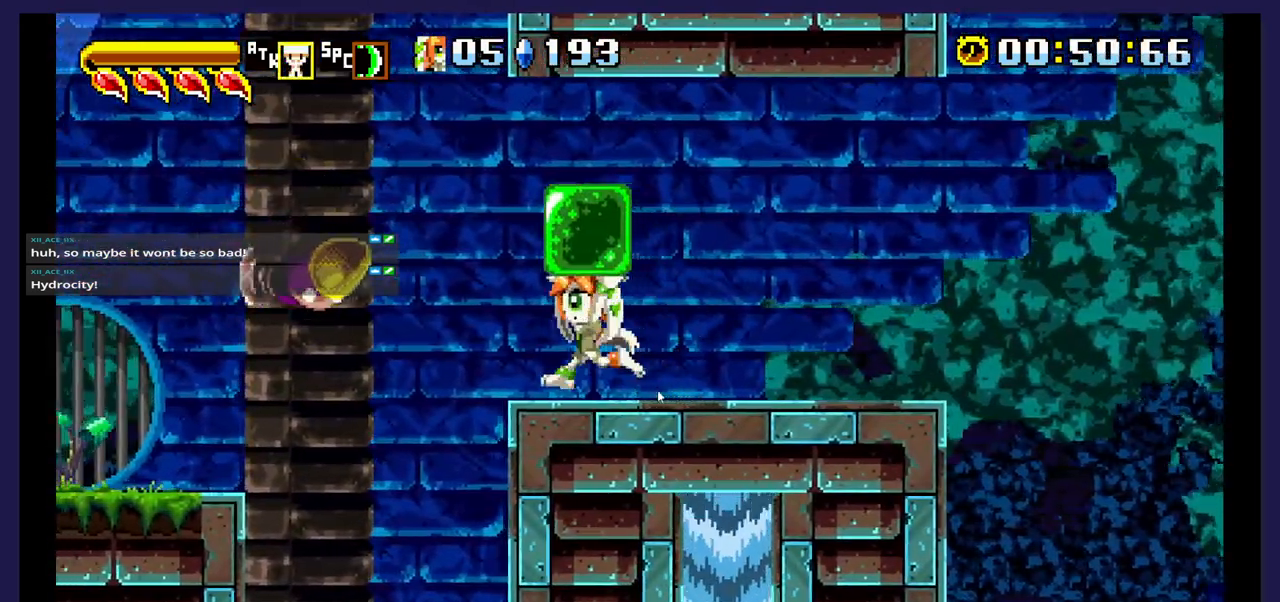
{"buttons": [], "events": [[117, "X", "down"], [183, "X", "up"]]}
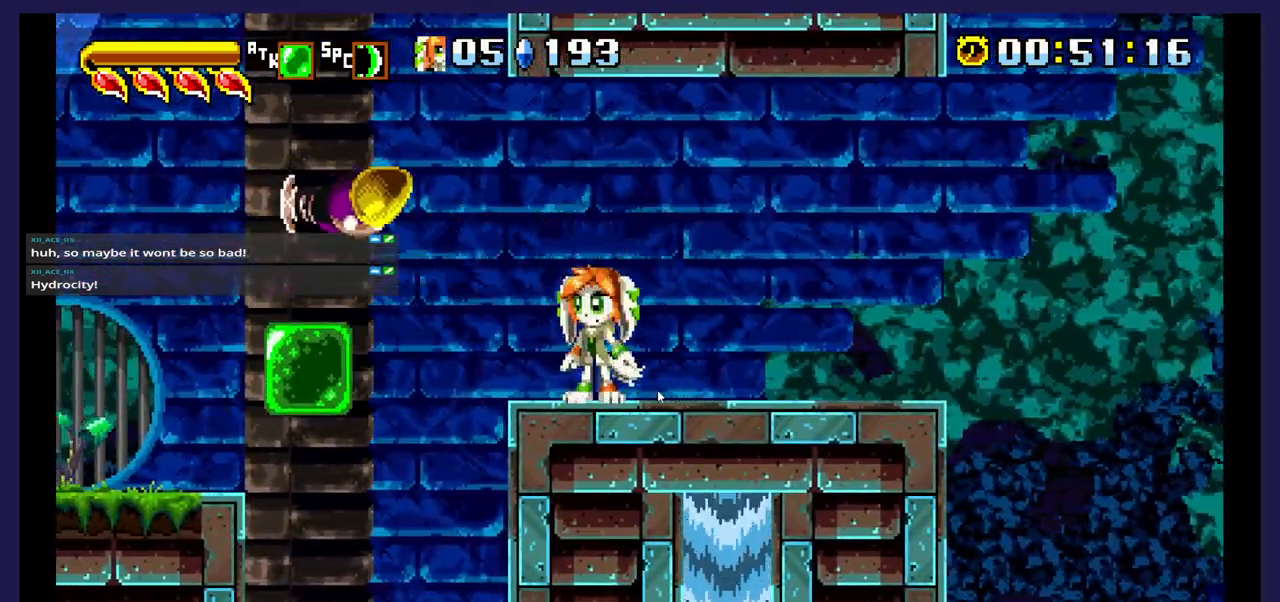
{"buttons": ["DPAD_RIGHT"], "events": [[217, "DPAD_RIGHT", "down"]]}
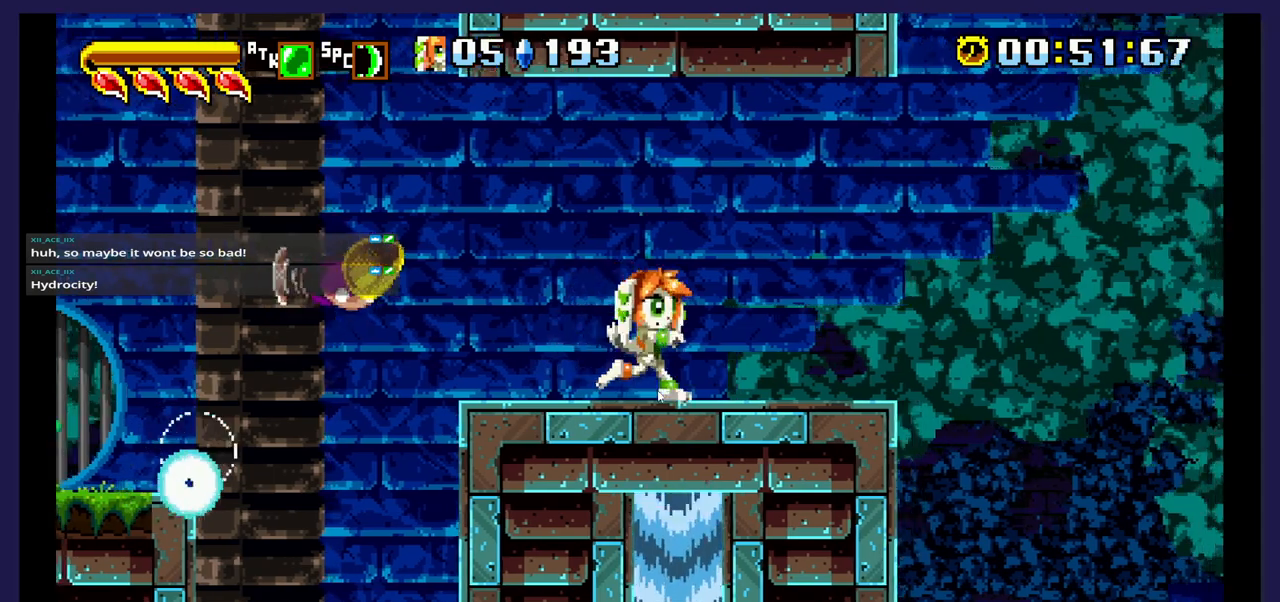
{"buttons": ["X"], "events": [[150, "DPAD_RIGHT", "up"], [150, "X", "down"], [250, "DPAD_LEFT", "down"], [333, "DPAD_LEFT", "up"]]}
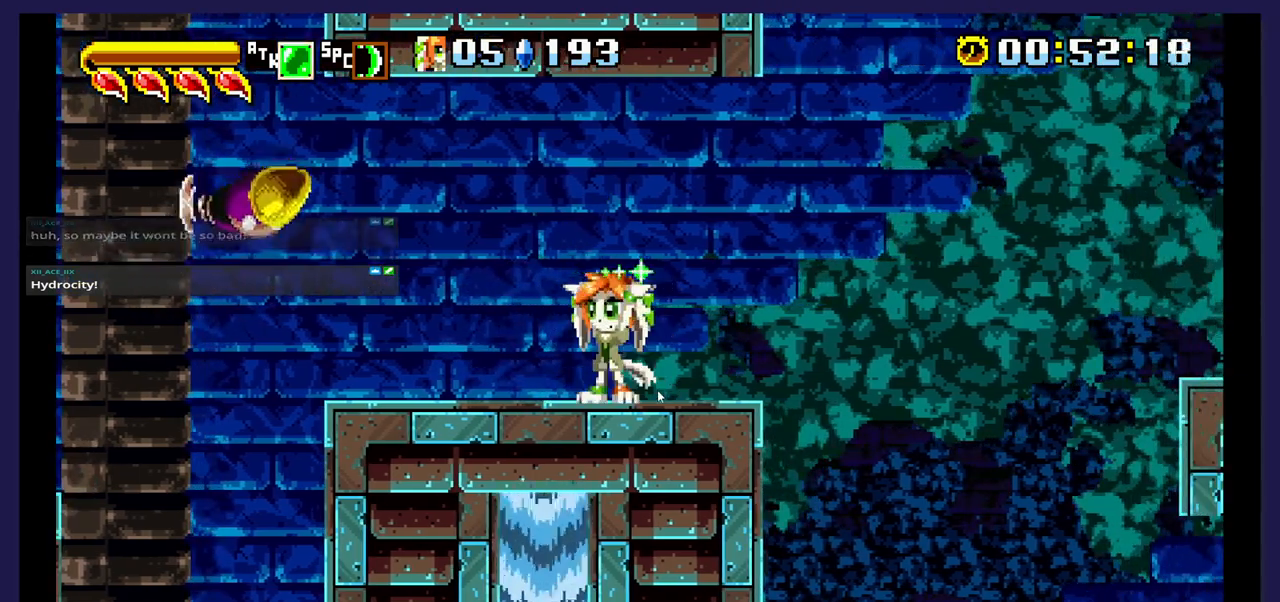
{"buttons": ["X"], "events": []}